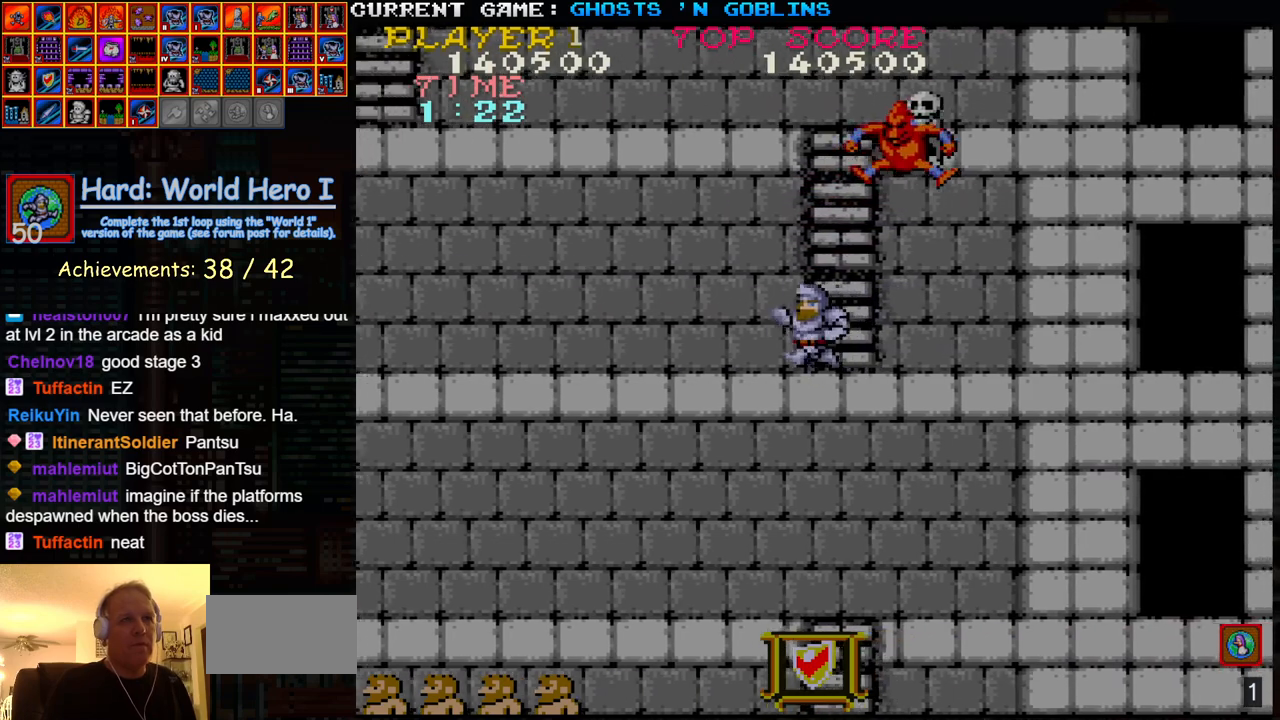
Gameplay with a controller (arcade stick); each line is a JSON object with the inputs held at the frame after it. "events" lists button and stick changes between this image and that frame as [ms after this image, input, new state], when the widget could be followed in between. Not read: L3 R3.
{"buttons": [], "left_stick": "center", "events": [[267, "left_stick", "right"], [367, "left_stick", "center"], [417, "SQUARE", "down"], [417, "left_stick", "right"], [467, "SQUARE", "up"], [500, "left_stick", "center"]]}
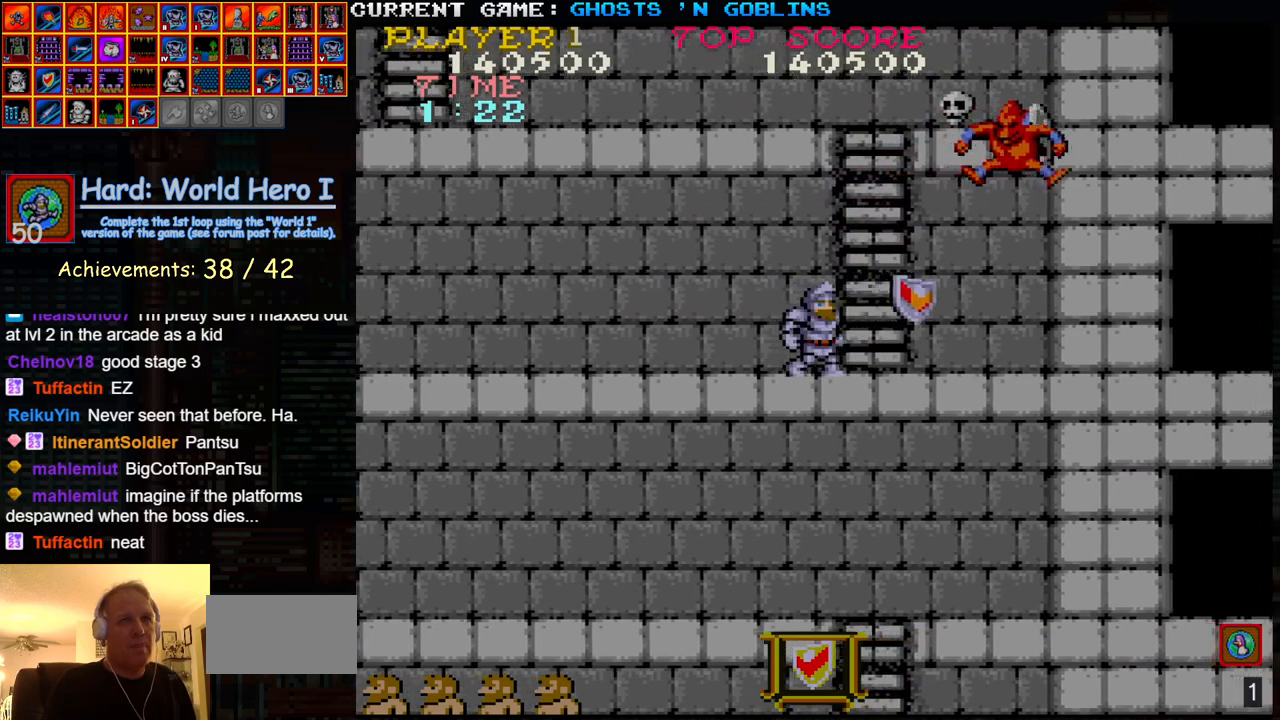
{"buttons": [], "left_stick": "left", "events": [[217, "left_stick", "left"], [400, "left_stick", "center"], [483, "left_stick", "left"]]}
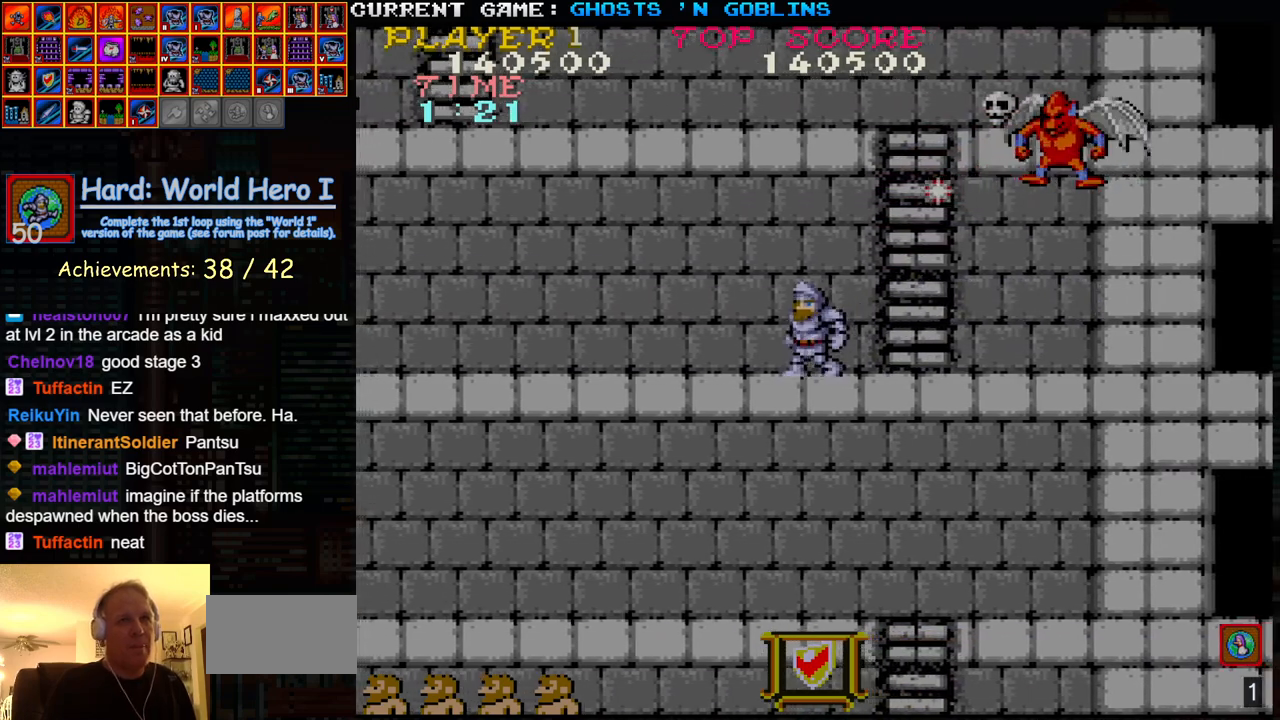
{"buttons": [], "left_stick": "left", "events": [[167, "left_stick", "right"], [383, "left_stick", "center"], [433, "left_stick", "left"]]}
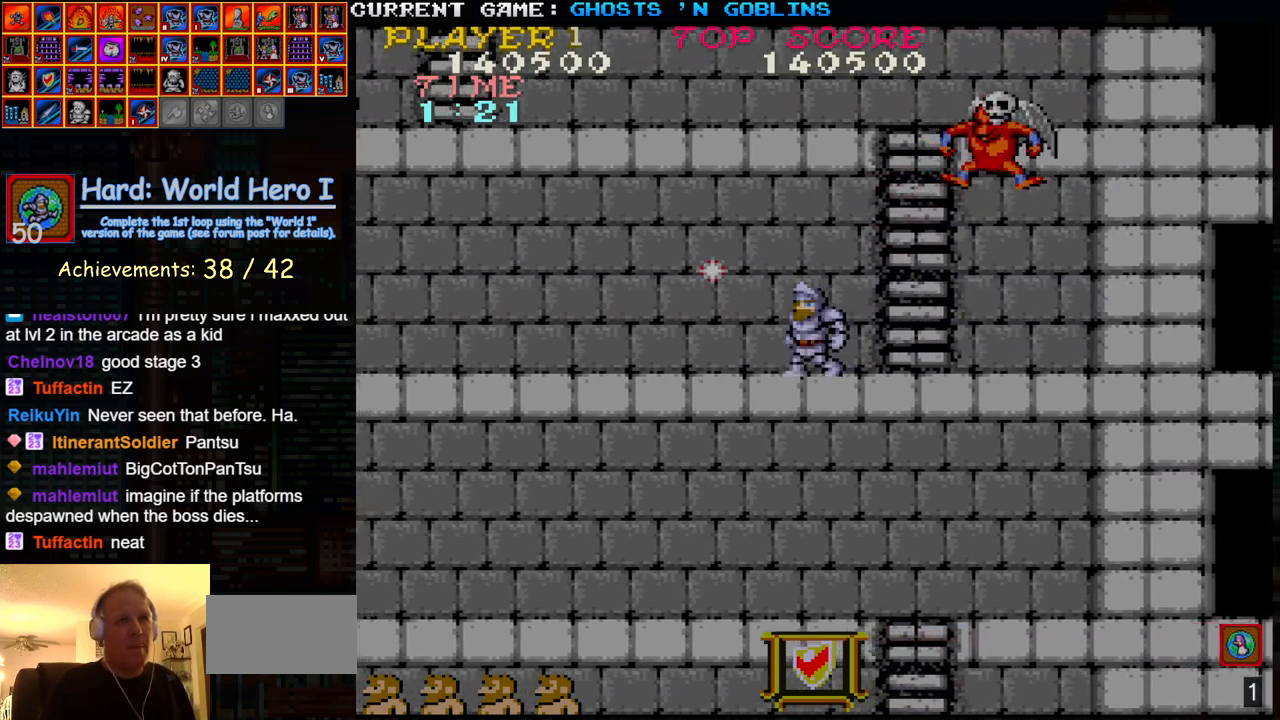
{"buttons": [], "left_stick": "right", "events": [[217, "left_stick", "center"], [333, "left_stick", "right"]]}
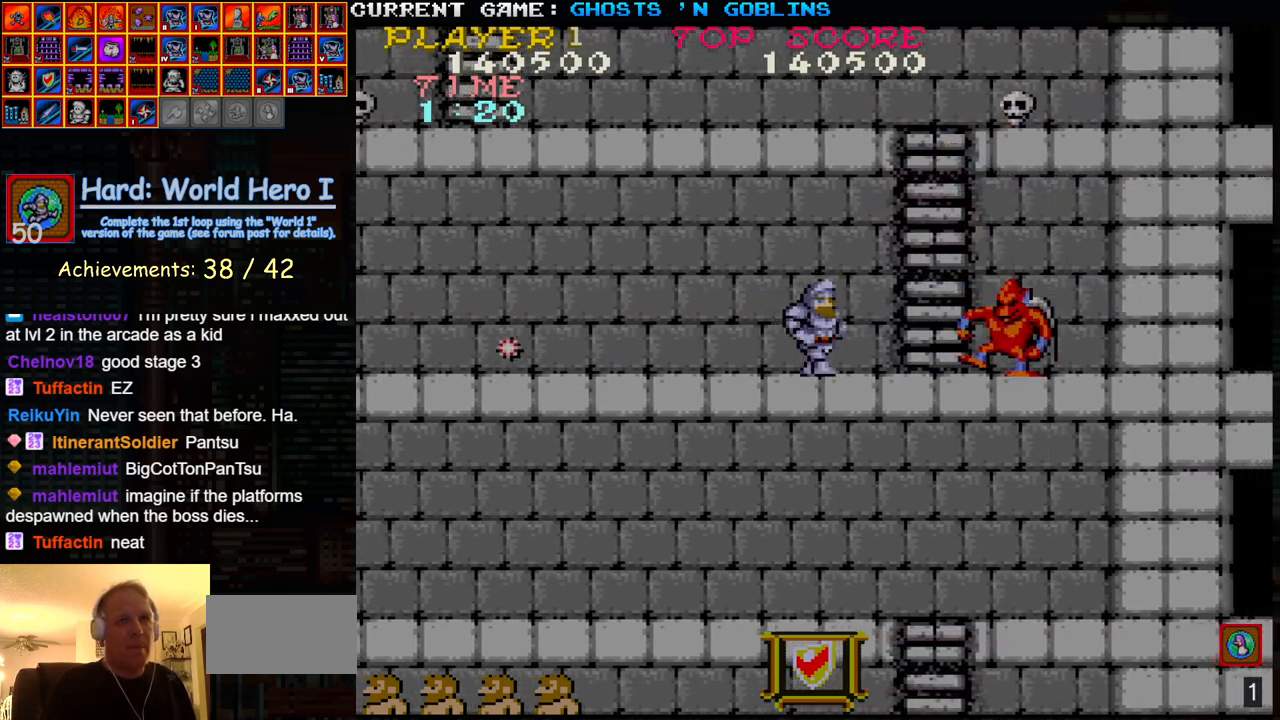
{"buttons": ["SQUARE"], "left_stick": "right", "events": [[17, "SQUARE", "down"], [17, "left_stick", "center"], [50, "SQUARE", "up"], [83, "left_stick", "right"], [133, "left_stick", "center"], [150, "SQUARE", "down"], [200, "SQUARE", "up"], [200, "left_stick", "right"], [250, "SQUARE", "down"], [250, "left_stick", "center"], [317, "SQUARE", "up"], [317, "left_stick", "right"], [367, "SQUARE", "down"], [367, "left_stick", "center"], [433, "SQUARE", "up"], [450, "left_stick", "right"], [483, "SQUARE", "down"]]}
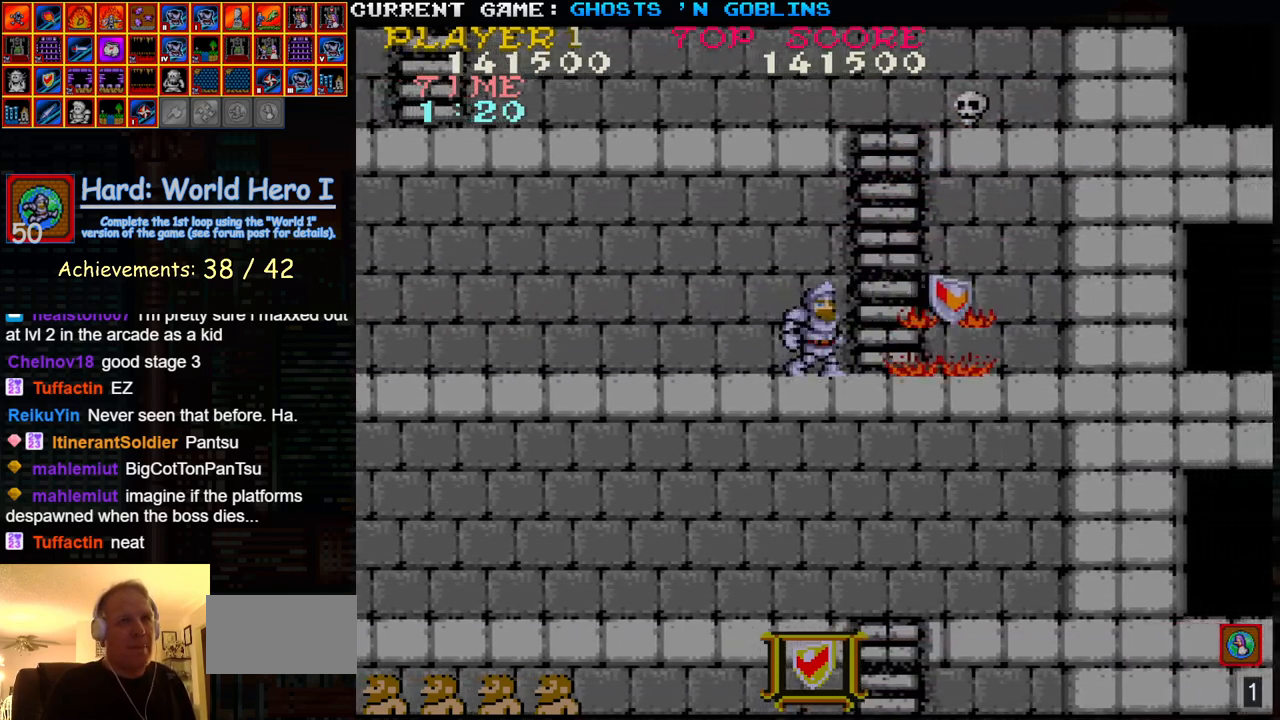
{"buttons": [], "left_stick": "up", "events": [[83, "SQUARE", "up"], [317, "left_stick", "up"]]}
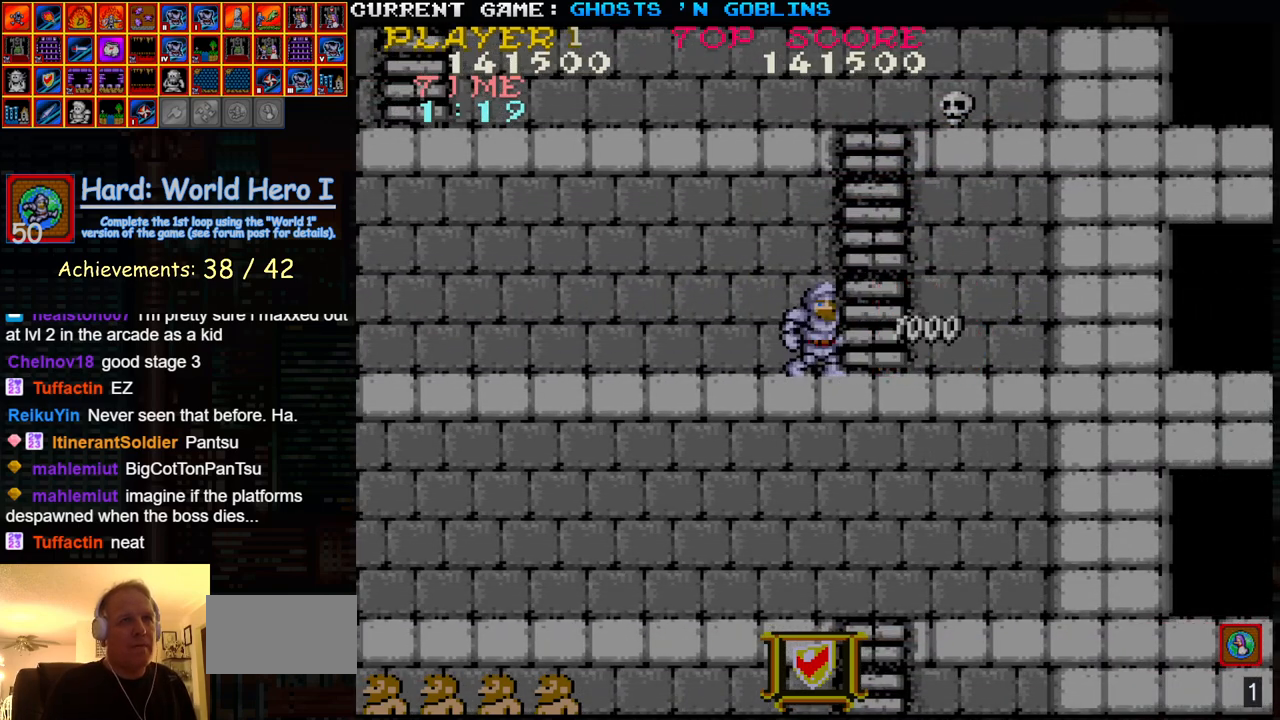
{"buttons": [], "left_stick": "up", "events": [[83, "left_stick", "right"], [183, "left_stick", "up"]]}
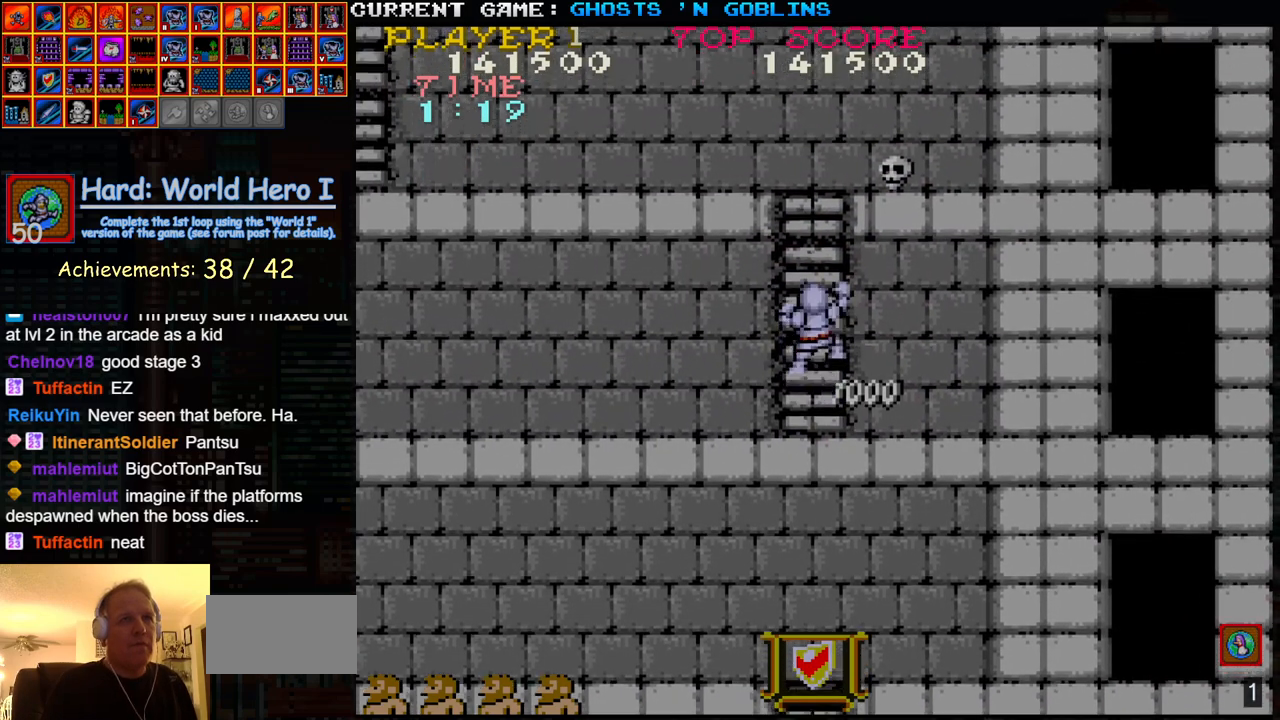
{"buttons": [], "left_stick": "down", "events": [[300, "left_stick", "center"], [350, "left_stick", "down"]]}
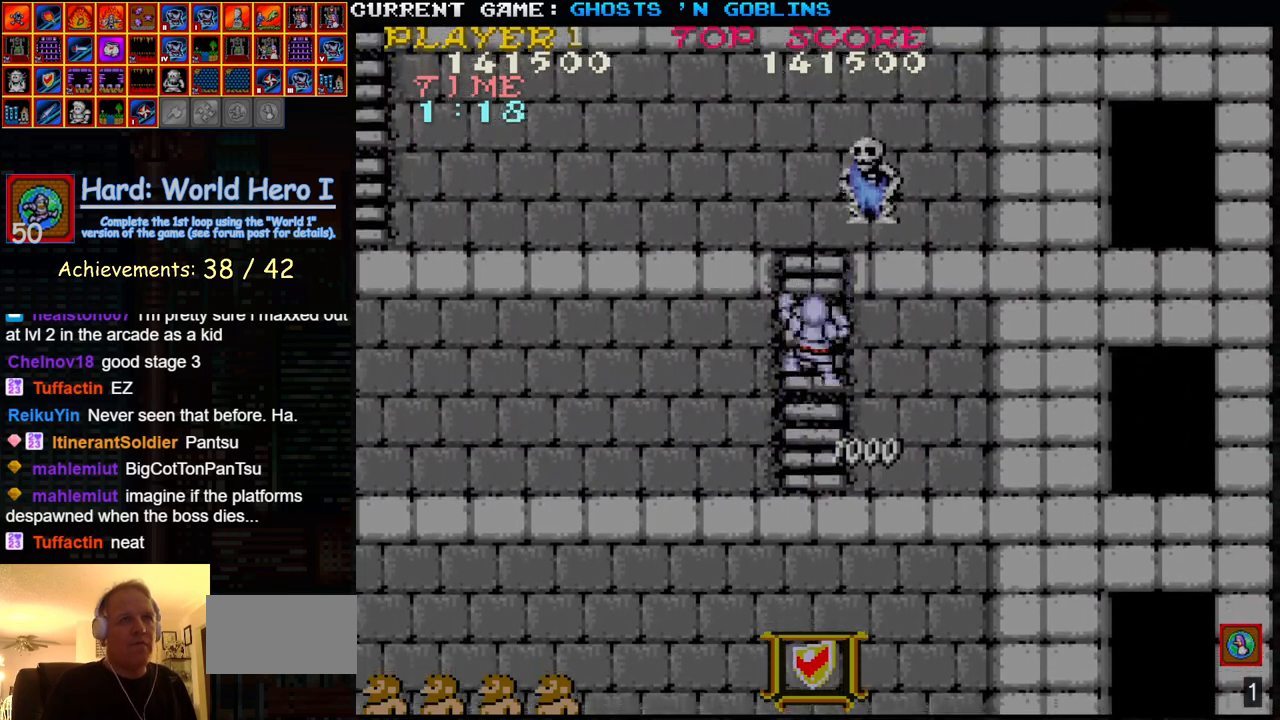
{"buttons": [], "left_stick": "left", "events": [[500, "left_stick", "left"]]}
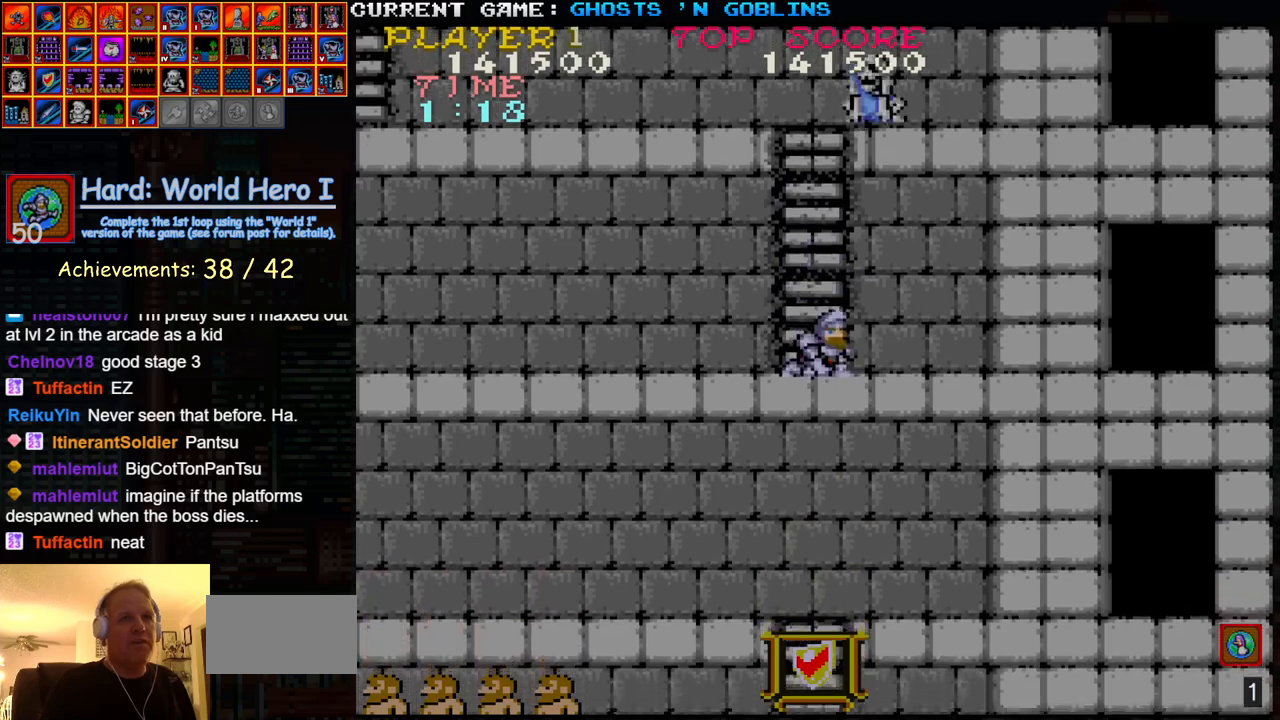
{"buttons": [], "left_stick": "left", "events": []}
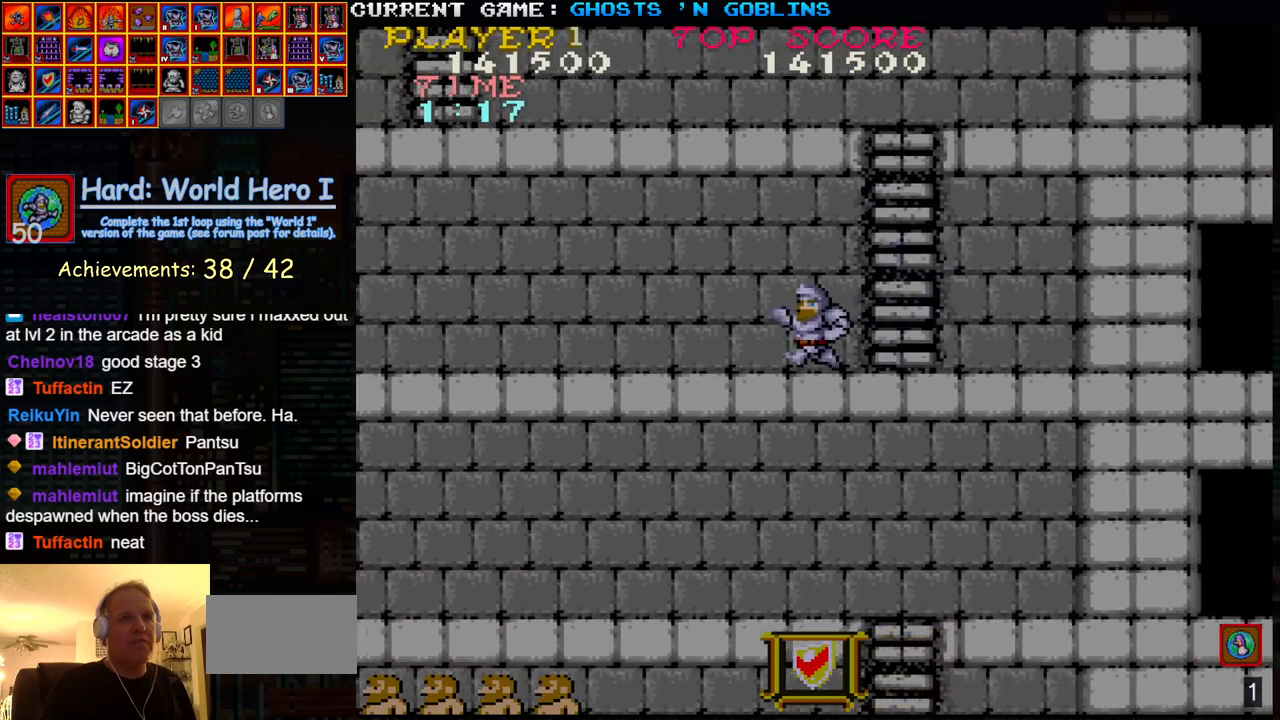
{"buttons": [], "left_stick": "center", "events": [[417, "left_stick", "center"]]}
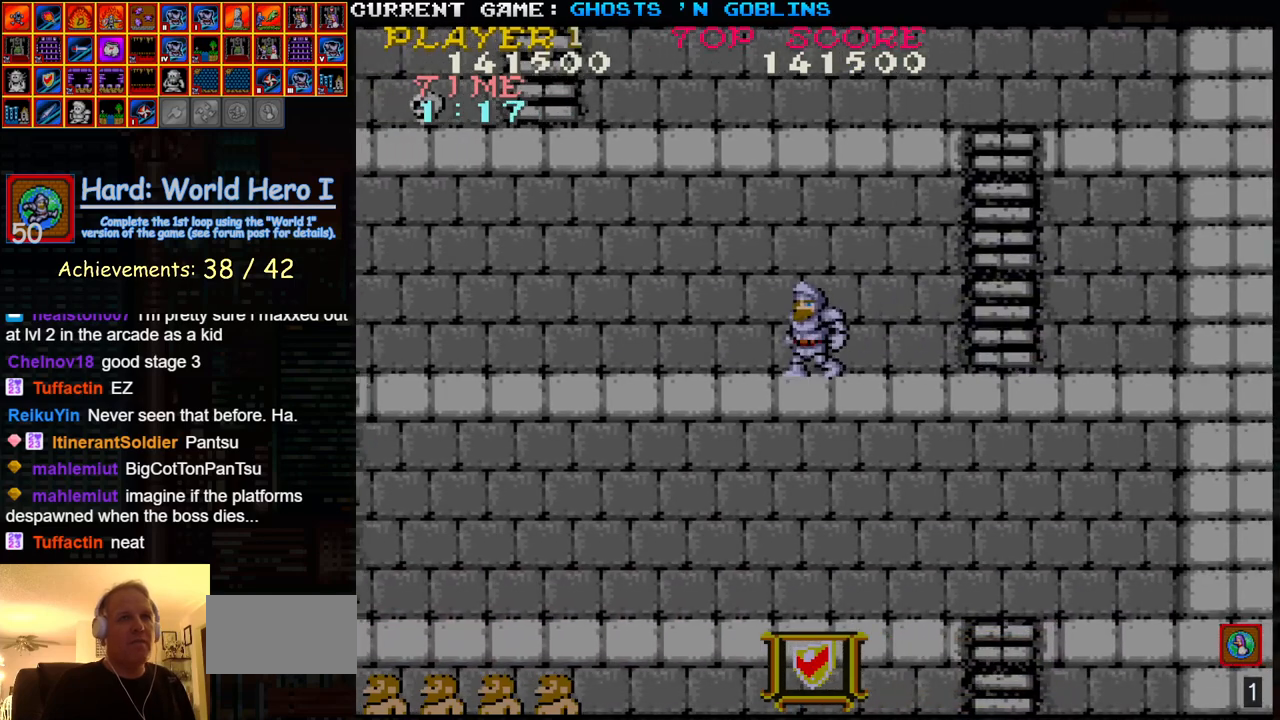
{"buttons": [], "left_stick": "center", "events": []}
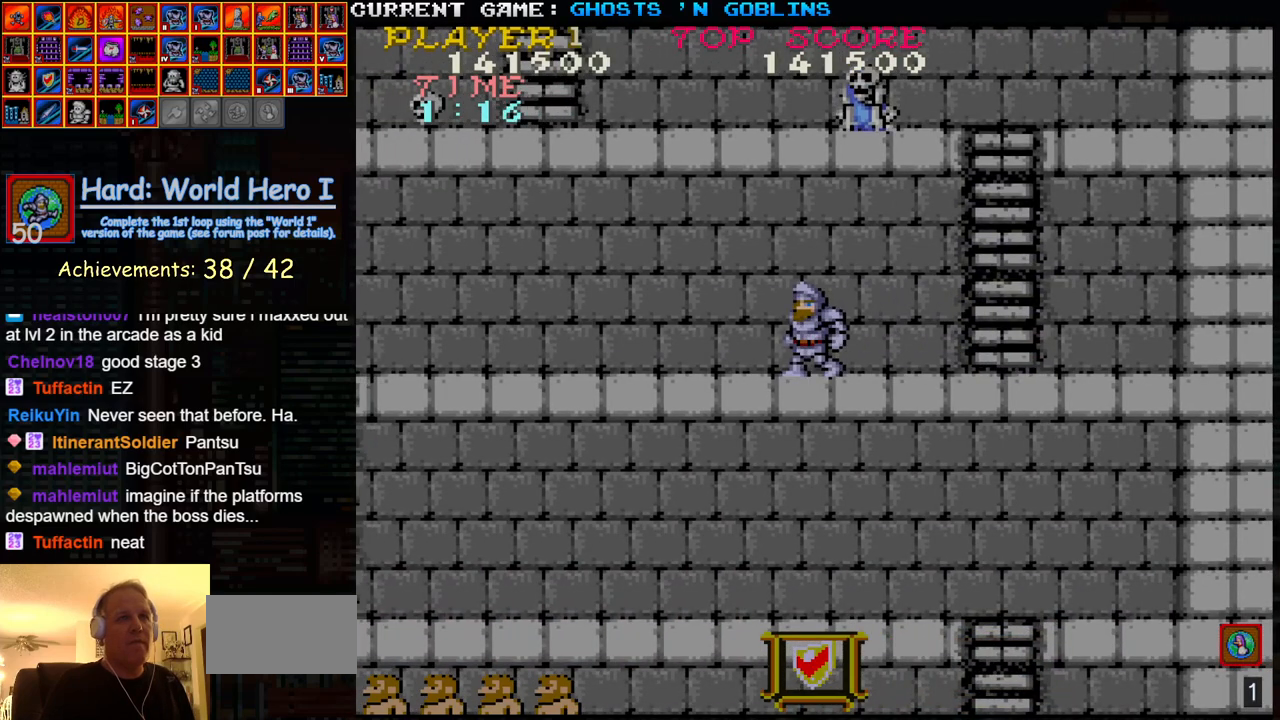
{"buttons": [], "left_stick": "left", "events": [[83, "left_stick", "left"], [250, "left_stick", "center"], [317, "left_stick", "right"], [467, "left_stick", "left"]]}
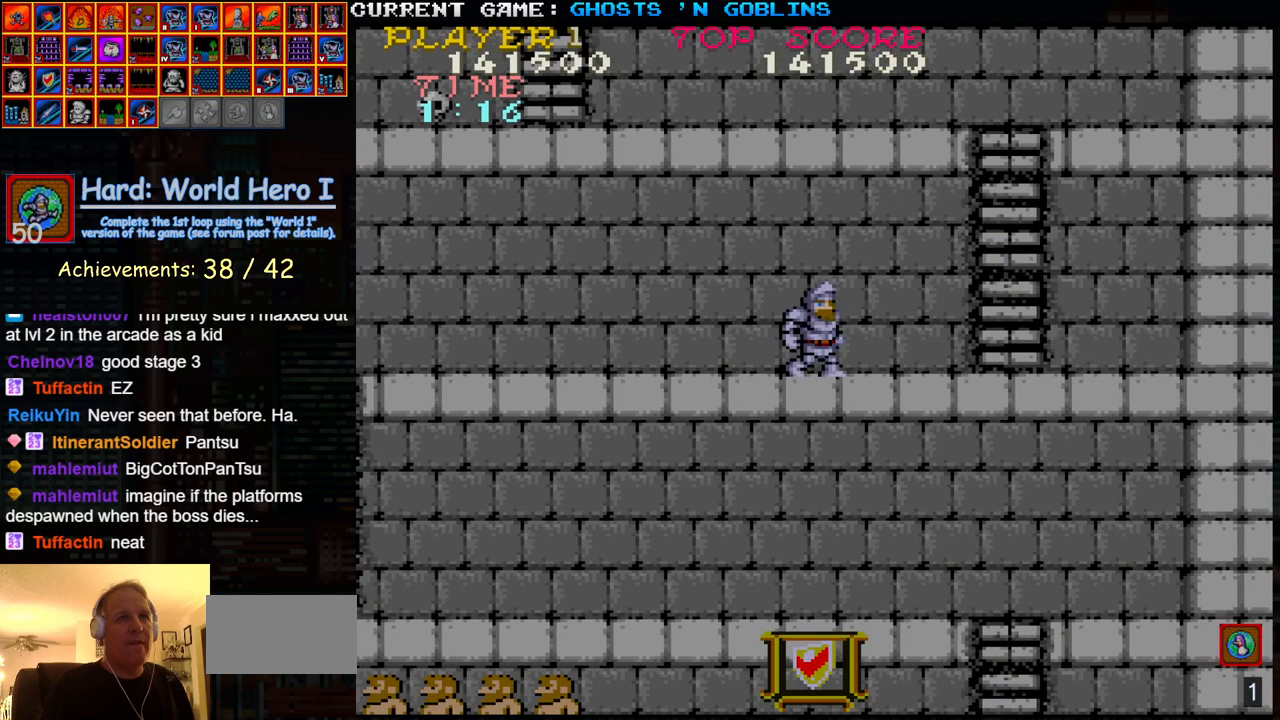
{"buttons": [], "left_stick": "right", "events": [[50, "left_stick", "center"], [100, "left_stick", "left"], [333, "left_stick", "right"]]}
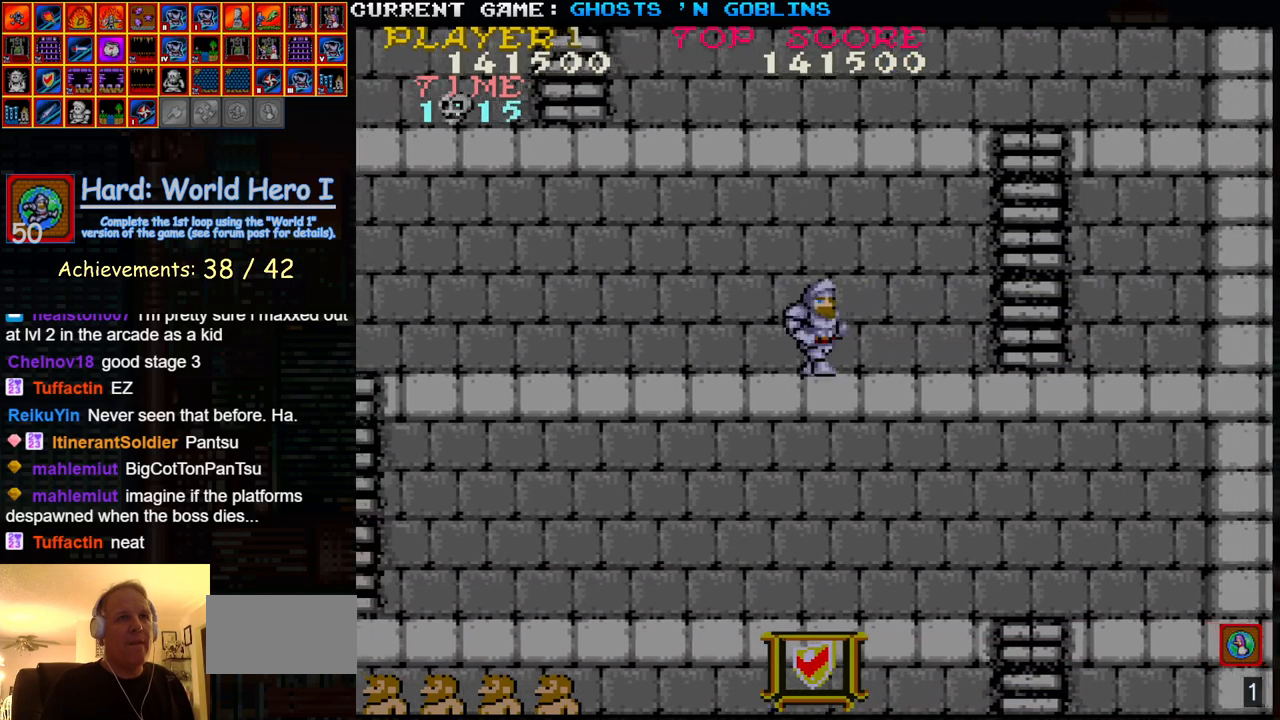
{"buttons": [], "left_stick": "right", "events": []}
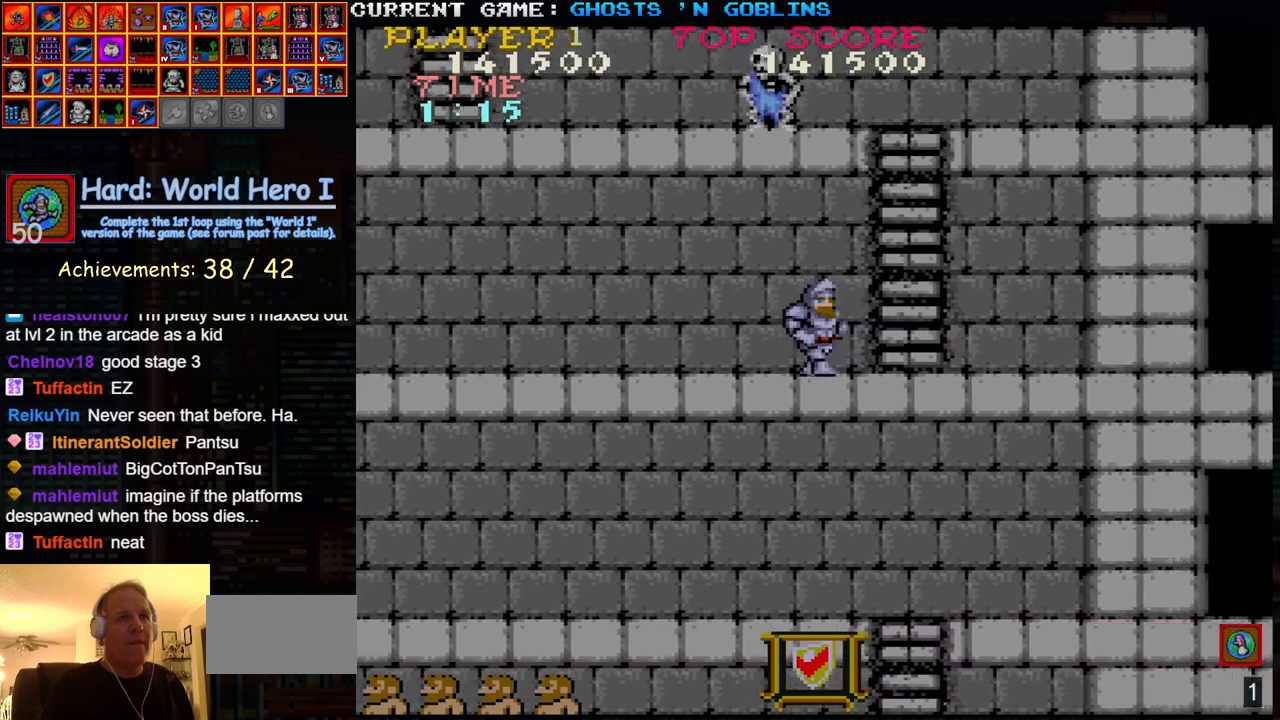
{"buttons": [], "left_stick": "right", "events": []}
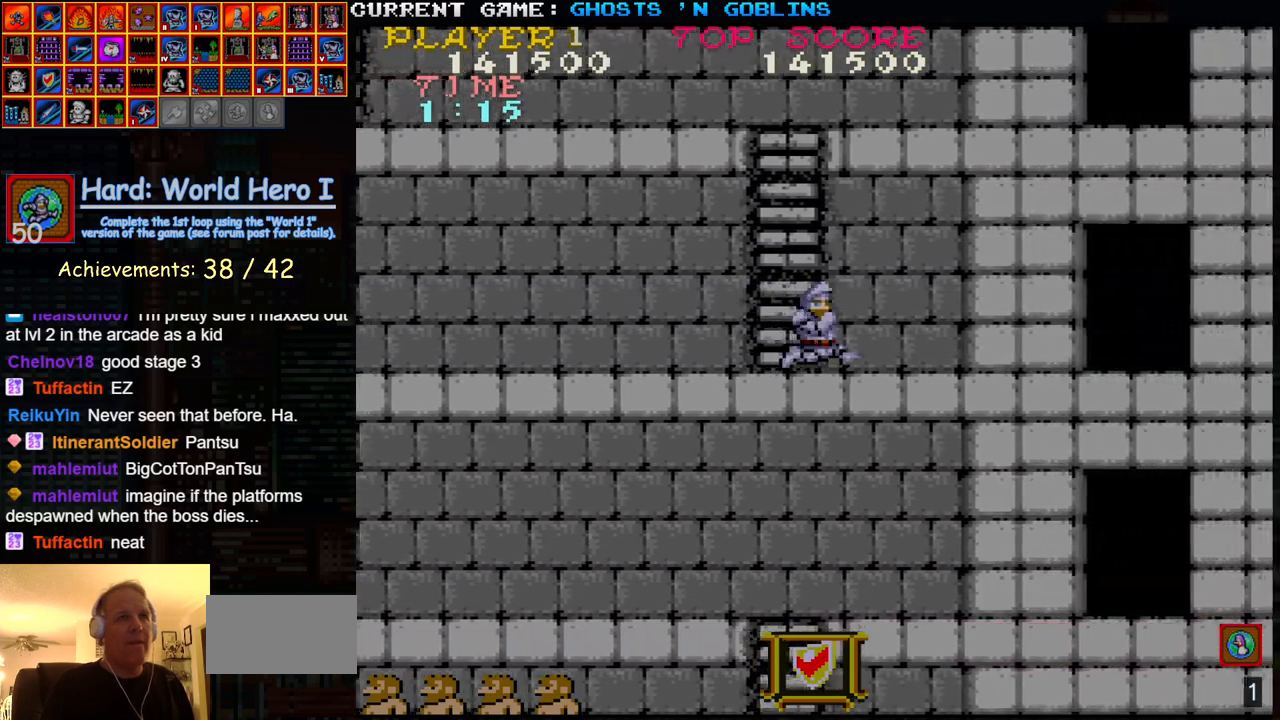
{"buttons": [], "left_stick": "right", "events": []}
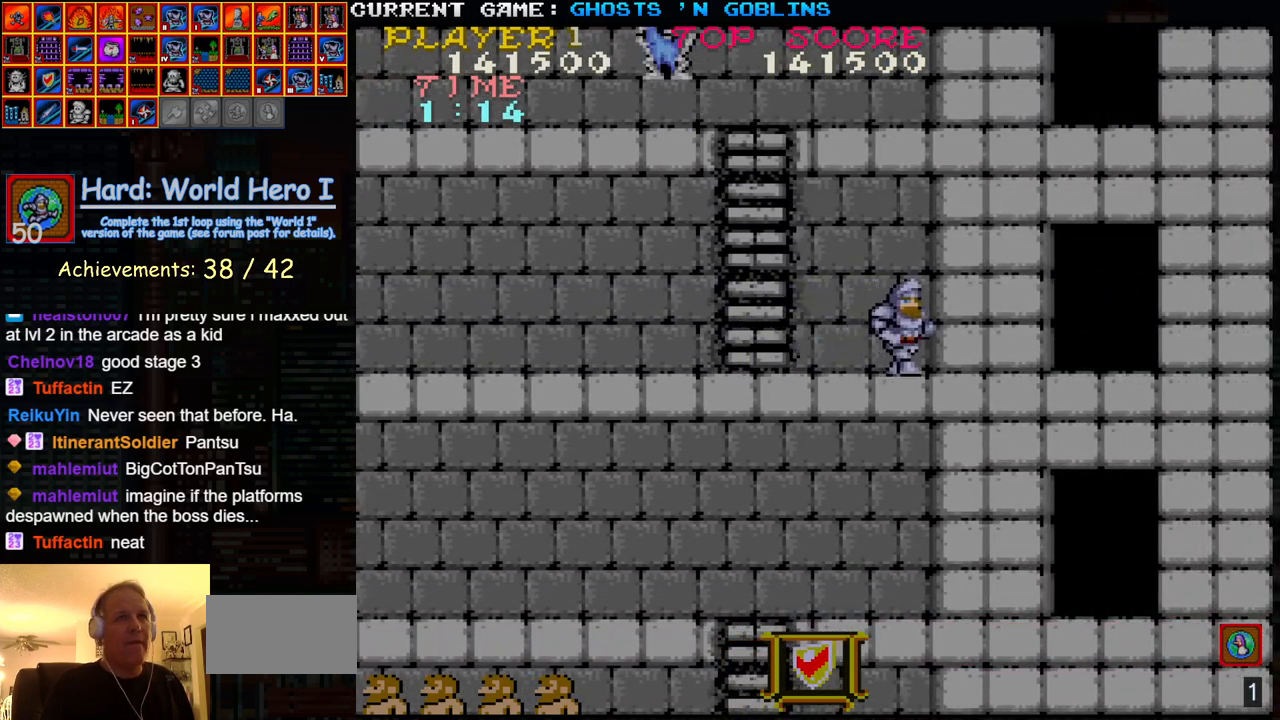
{"buttons": ["TRIANGLE"], "left_stick": "center", "events": [[183, "left_stick", "center"], [467, "TRIANGLE", "down"]]}
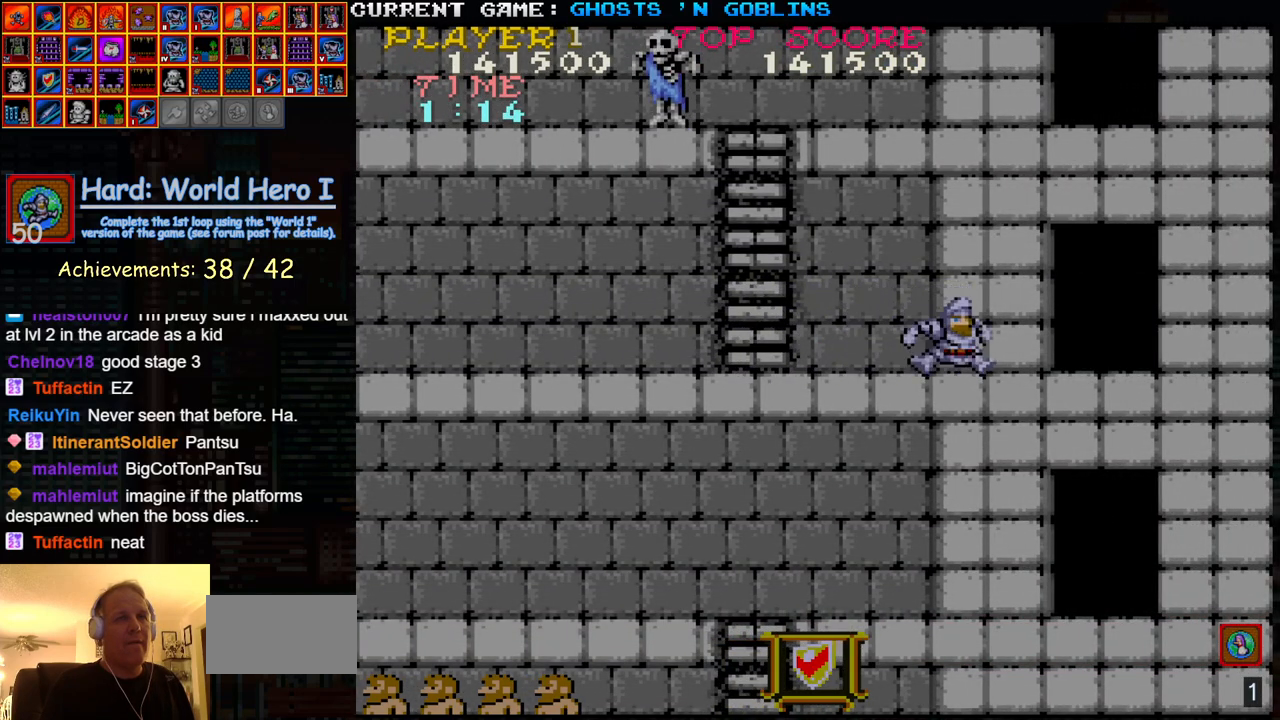
{"buttons": ["SQUARE"], "left_stick": "center", "events": [[50, "SQUARE", "down"], [83, "TRIANGLE", "up"], [133, "SQUARE", "up"], [250, "SQUARE", "down"], [333, "SQUARE", "up"], [433, "SQUARE", "down"]]}
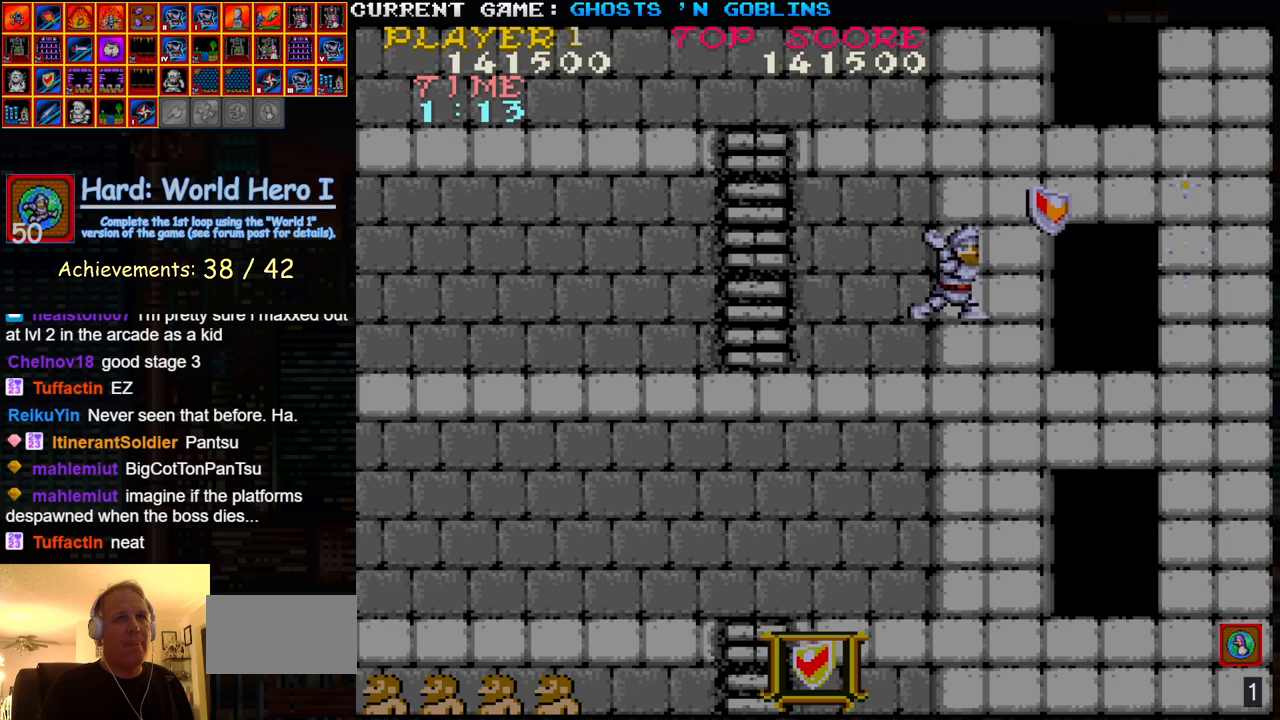
{"buttons": ["SQUARE"], "left_stick": "center", "events": [[17, "SQUARE", "up"], [183, "TRIANGLE", "down"], [300, "SQUARE", "down"], [317, "TRIANGLE", "up"], [383, "SQUARE", "up"], [500, "SQUARE", "down"]]}
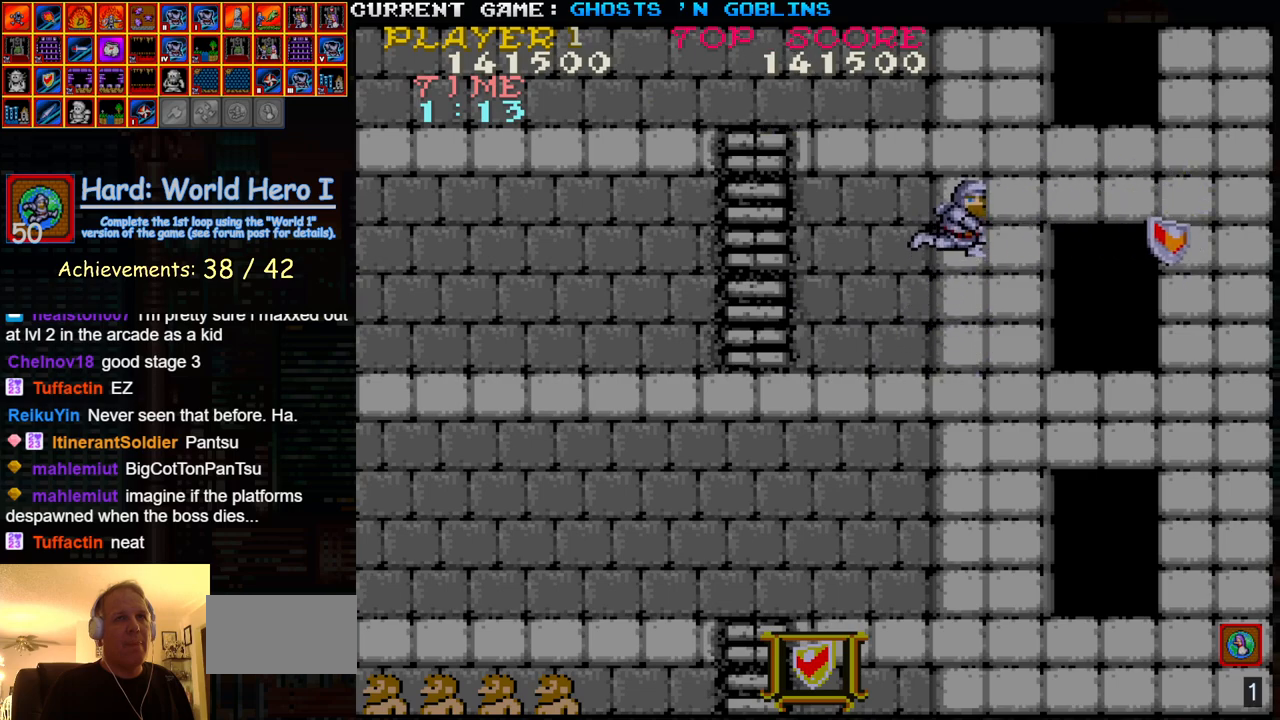
{"buttons": [], "left_stick": "center", "events": [[100, "SQUARE", "up"], [333, "TRIANGLE", "down"], [417, "SQUARE", "down"], [483, "TRIANGLE", "up"], [500, "SQUARE", "up"]]}
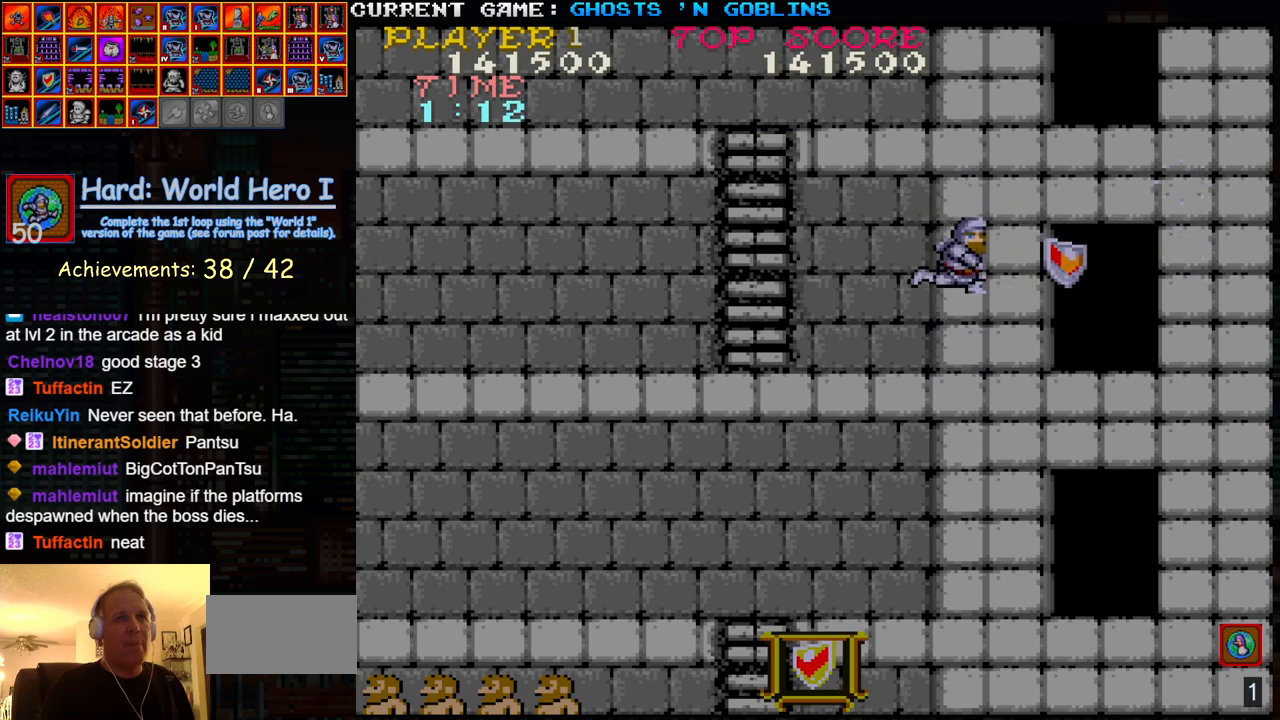
{"buttons": [], "left_stick": "center", "events": [[100, "SQUARE", "down"], [183, "SQUARE", "up"], [300, "SQUARE", "down"], [367, "SQUARE", "up"]]}
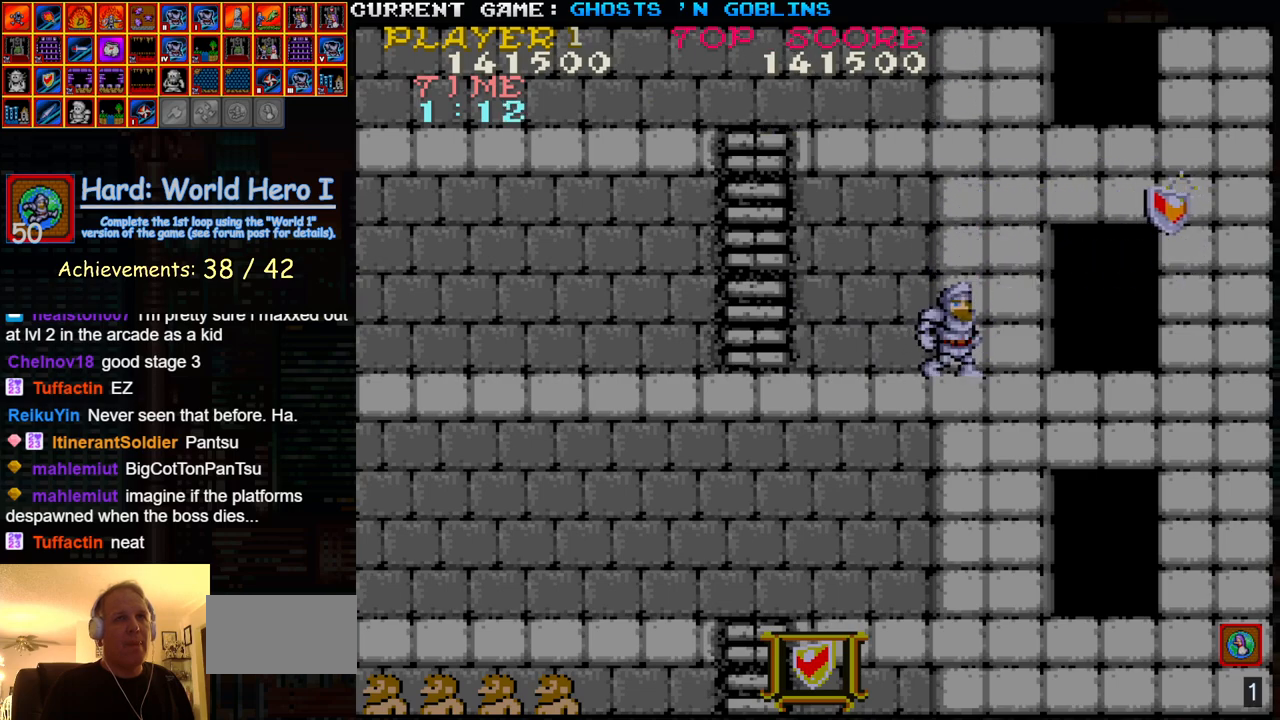
{"buttons": [], "left_stick": "center", "events": [[200, "left_stick", "right"], [233, "SQUARE", "down"], [300, "SQUARE", "up"], [317, "left_stick", "center"], [417, "SQUARE", "down"], [467, "SQUARE", "up"]]}
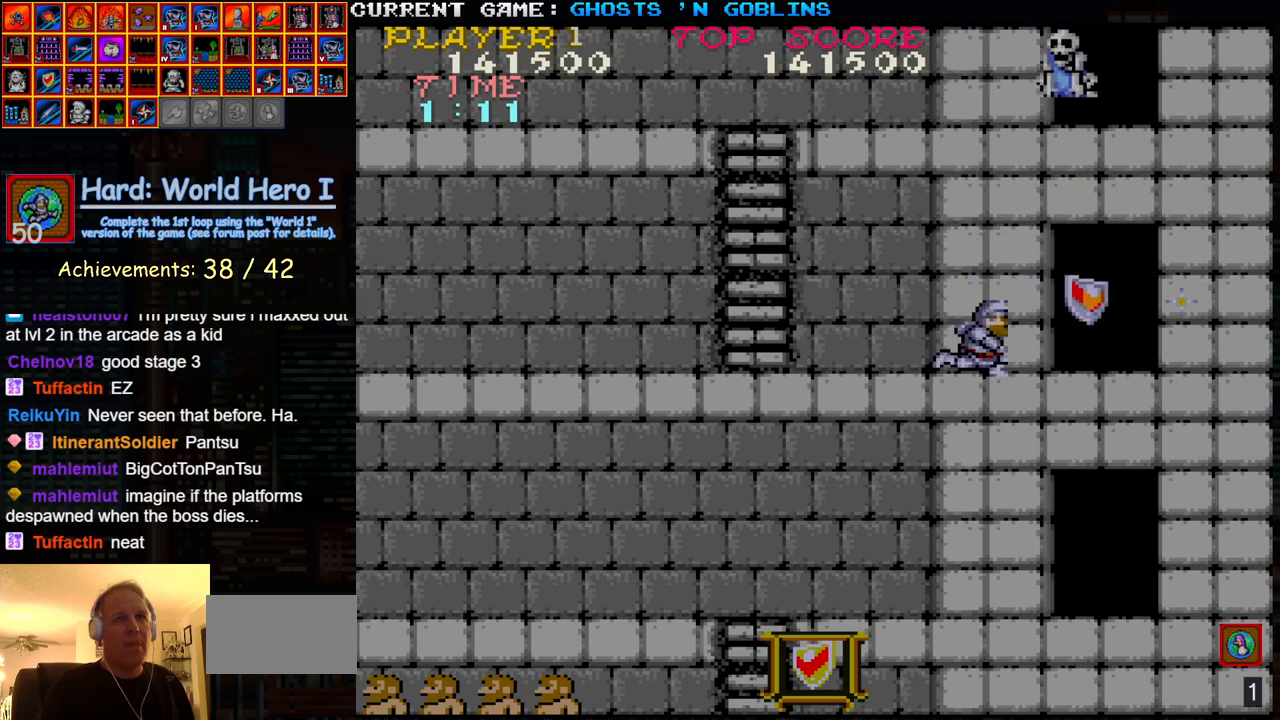
{"buttons": [], "left_stick": "right", "events": [[83, "SQUARE", "down"], [150, "SQUARE", "up"], [283, "SQUARE", "down"], [317, "SQUARE", "up"], [333, "left_stick", "right"]]}
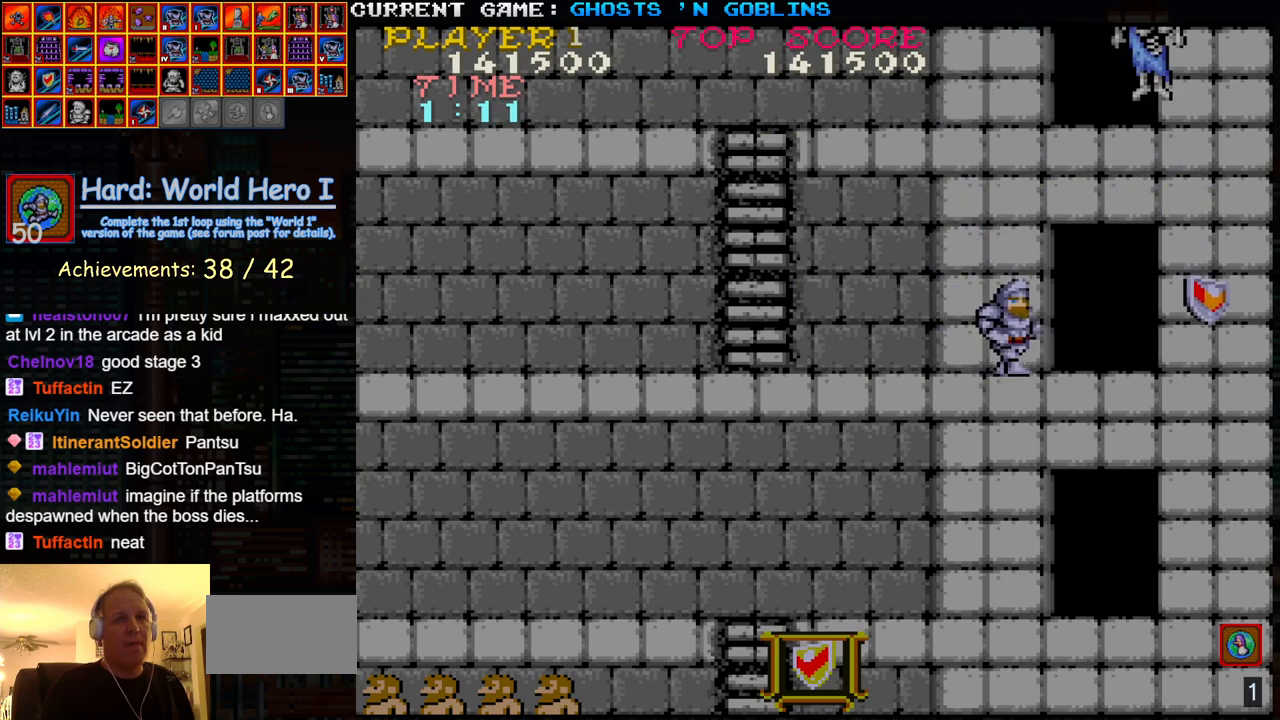
{"buttons": [], "left_stick": "center", "events": [[150, "SQUARE", "down"], [183, "left_stick", "center"], [233, "SQUARE", "up"], [333, "SQUARE", "down"], [417, "SQUARE", "up"]]}
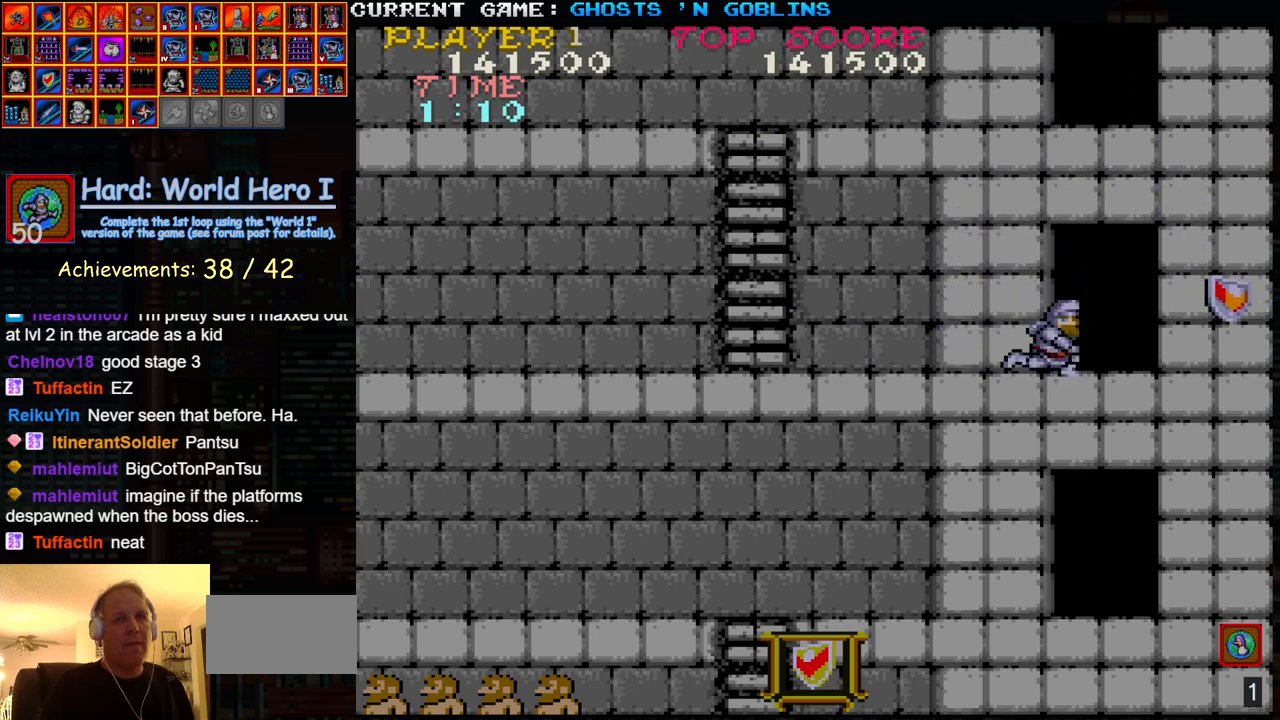
{"buttons": [], "left_stick": "right", "events": [[33, "SQUARE", "down"], [117, "SQUARE", "up"], [283, "left_stick", "right"]]}
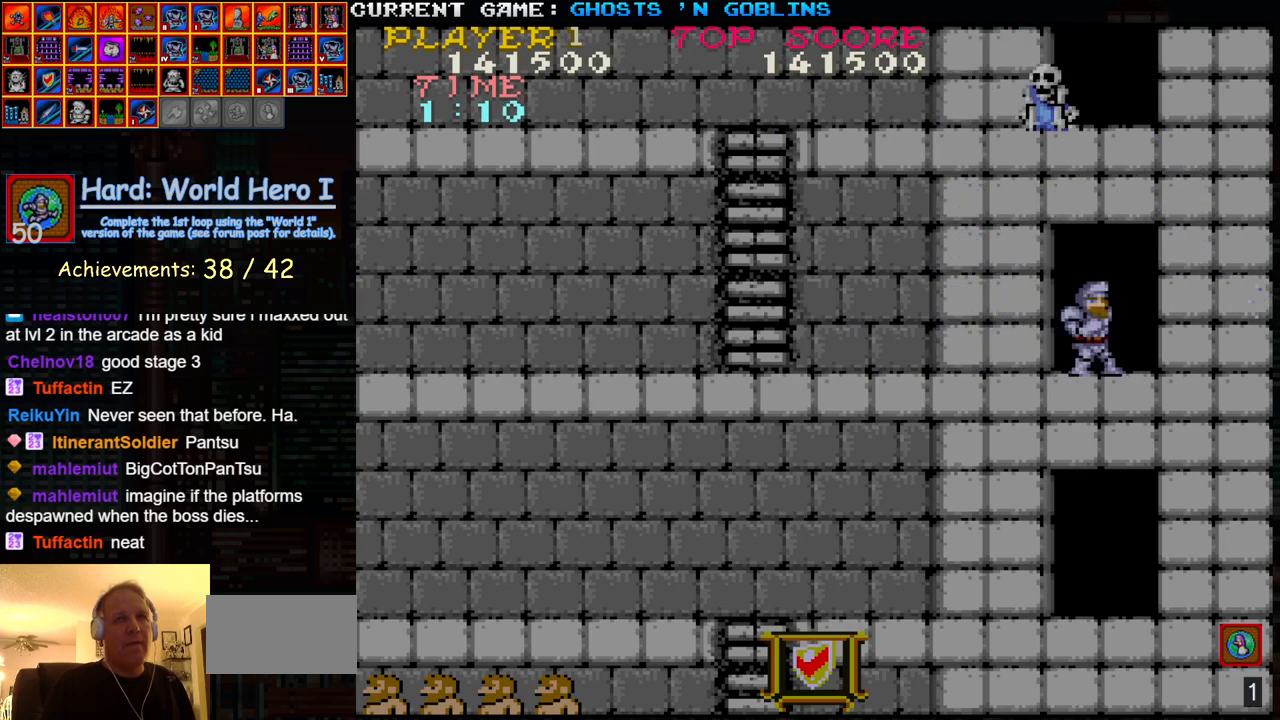
{"buttons": [], "left_stick": "left", "events": [[133, "SQUARE", "down"], [167, "left_stick", "center"], [233, "SQUARE", "up"], [317, "left_stick", "left"]]}
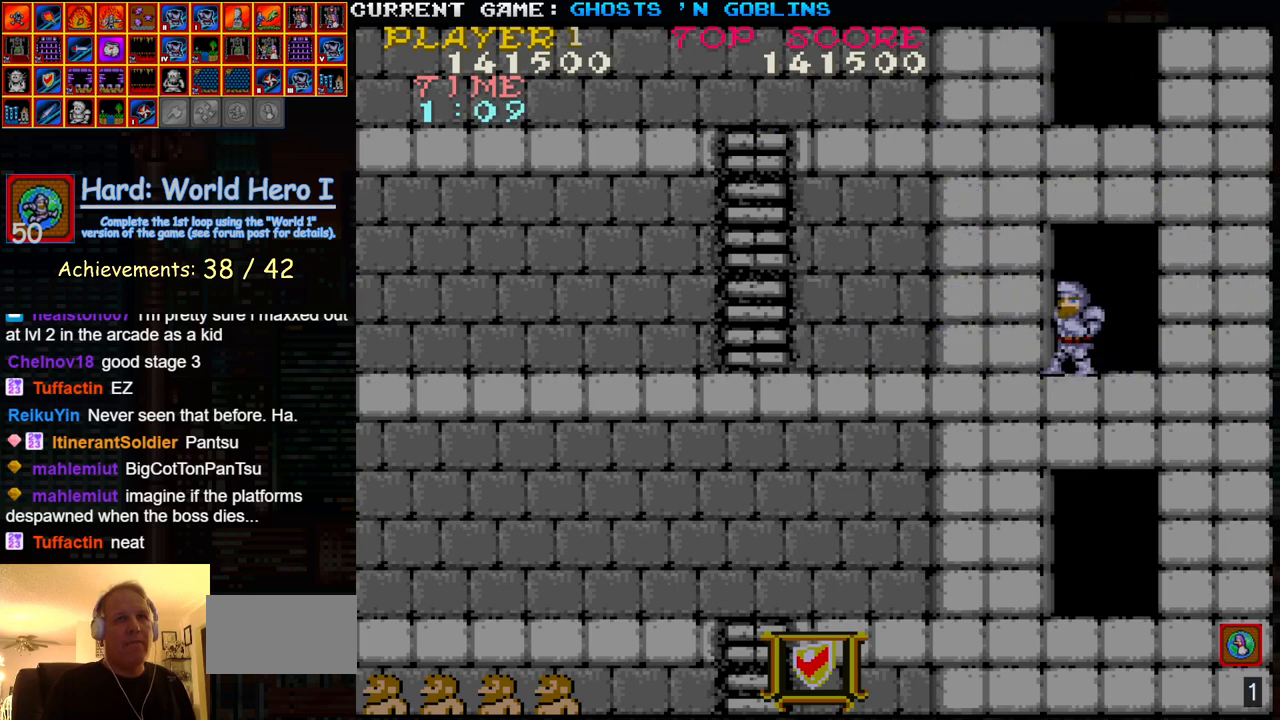
{"buttons": [], "left_stick": "center", "events": [[83, "left_stick", "center"], [133, "left_stick", "right"], [183, "SQUARE", "down"], [233, "left_stick", "center"], [250, "SQUARE", "up"], [350, "SQUARE", "down"], [433, "SQUARE", "up"]]}
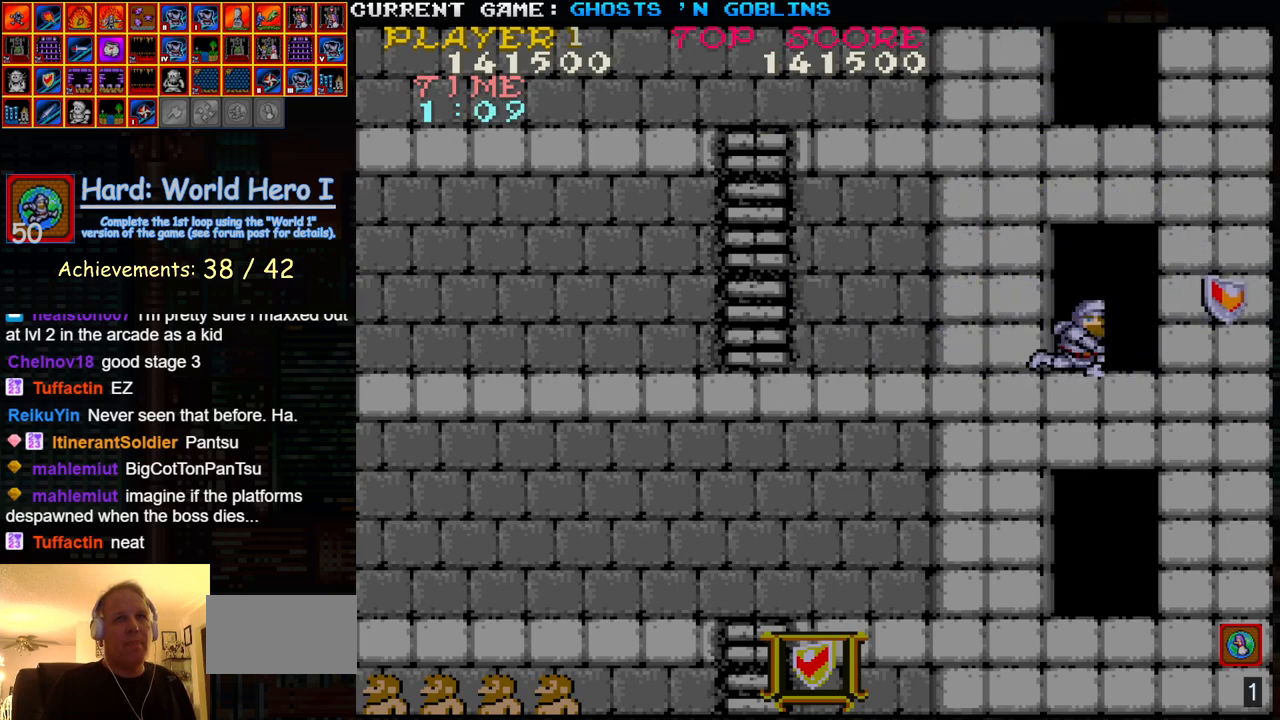
{"buttons": [], "left_stick": "center", "events": [[17, "left_stick", "right"], [183, "SQUARE", "down"], [183, "left_stick", "center"], [267, "SQUARE", "up"], [400, "SQUARE", "down"], [483, "SQUARE", "up"]]}
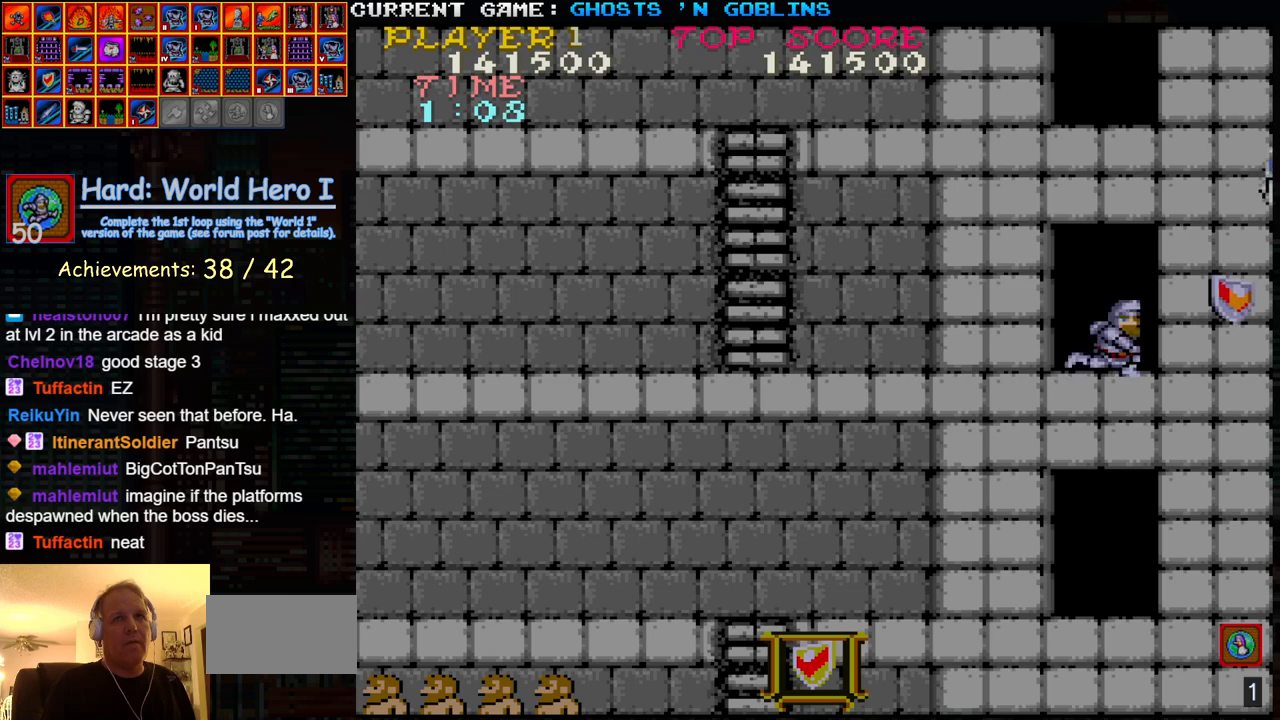
{"buttons": [], "left_stick": "left", "events": [[83, "SQUARE", "down"], [167, "SQUARE", "up"], [283, "SQUARE", "down"], [367, "SQUARE", "up"], [500, "left_stick", "left"]]}
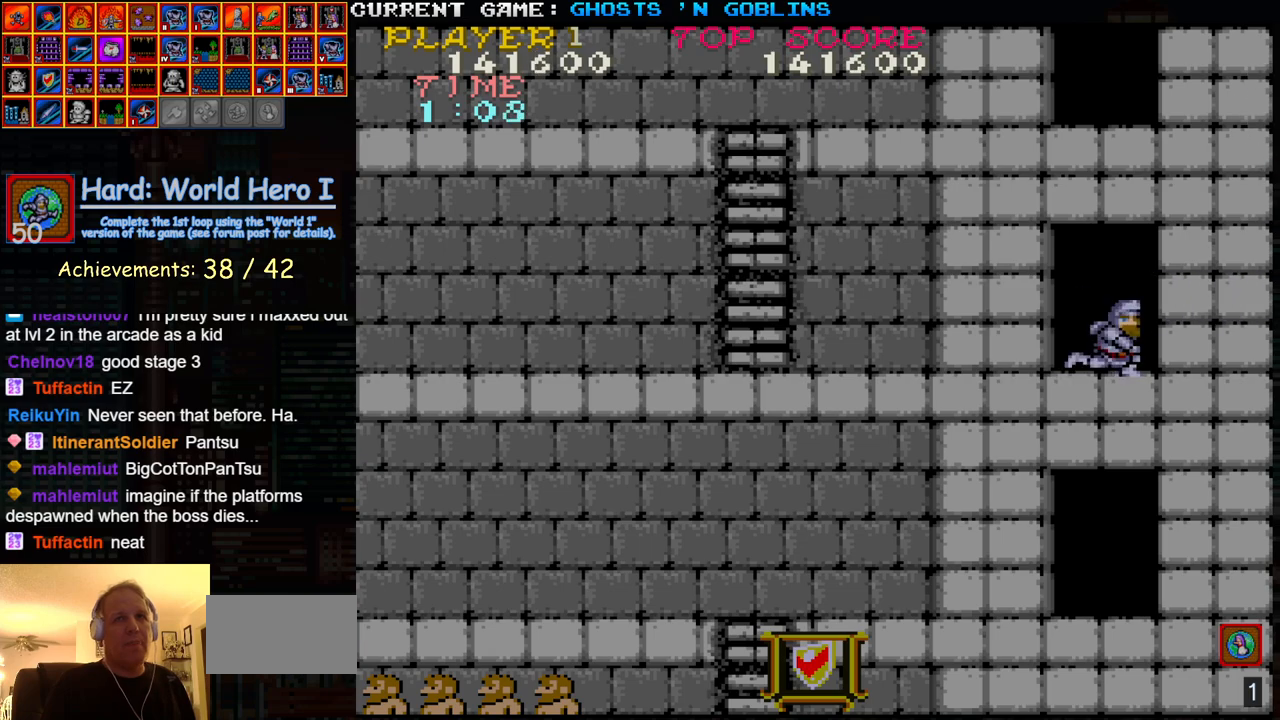
{"buttons": ["SQUARE"], "left_stick": "center", "events": [[117, "TRIANGLE", "down"], [250, "TRIANGLE", "up"], [250, "left_stick", "right"], [283, "SQUARE", "down"], [367, "SQUARE", "up"], [367, "left_stick", "center"], [467, "SQUARE", "down"]]}